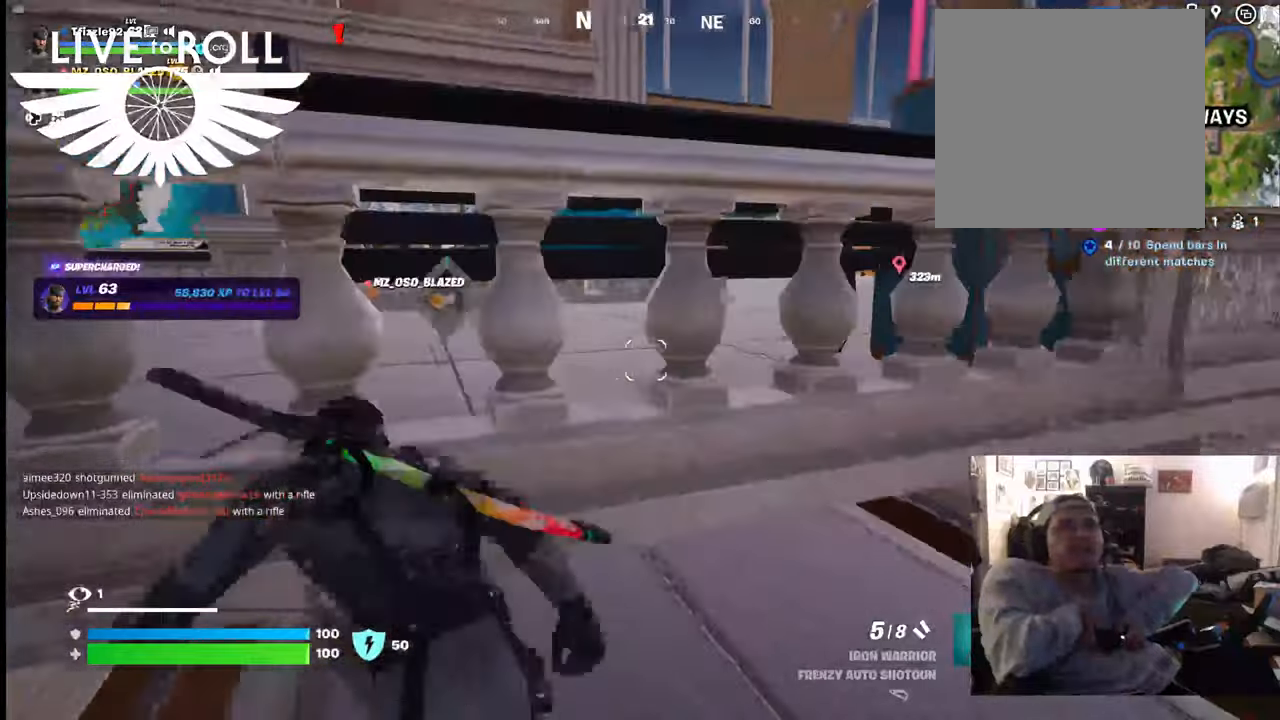
Gameplay with a controller (Xbox layout); each line is a JSON object with the inputs held at the frame after it. "events" lists button and stick changes between this image and that frame as [ms after this image, input, new state], when the widget could be followed in between.
{"buttons": [], "left_stick": "down-right", "right_stick": "down-right", "events": [[100, "left_stick", "center"], [100, "right_stick", "center"], [167, "left_stick", "right"], [267, "left_stick", "down-right"], [434, "right_stick", "down-right"]]}
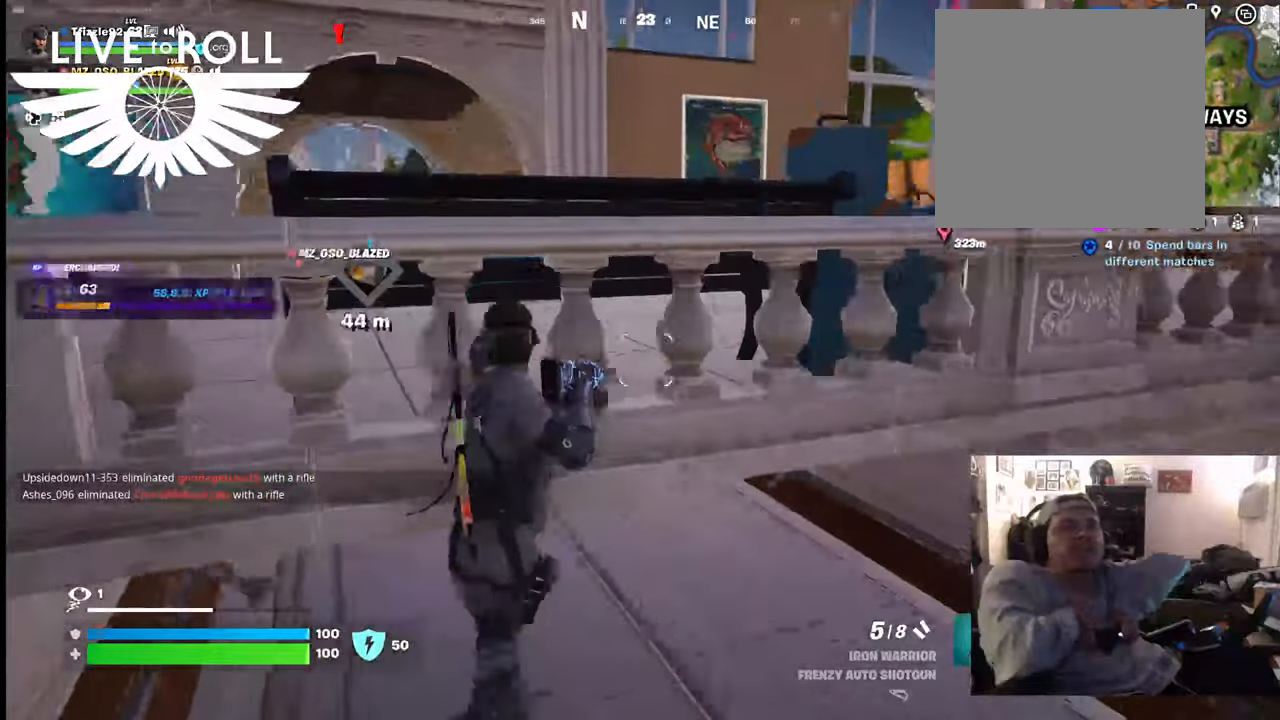
{"buttons": [], "left_stick": "right", "right_stick": "center", "events": [[67, "right_stick", "center"], [200, "left_stick", "right"]]}
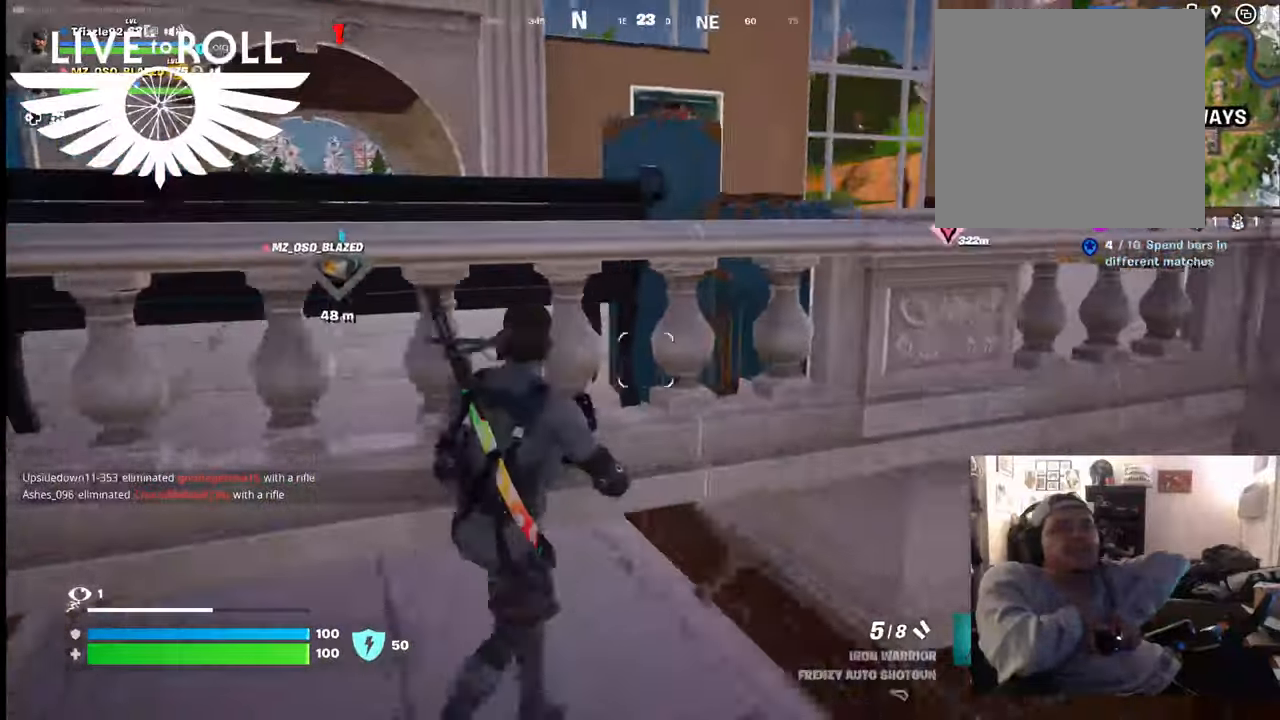
{"buttons": [], "left_stick": "left", "right_stick": "center", "events": [[300, "left_stick", "left"], [334, "A", "down"], [467, "A", "up"]]}
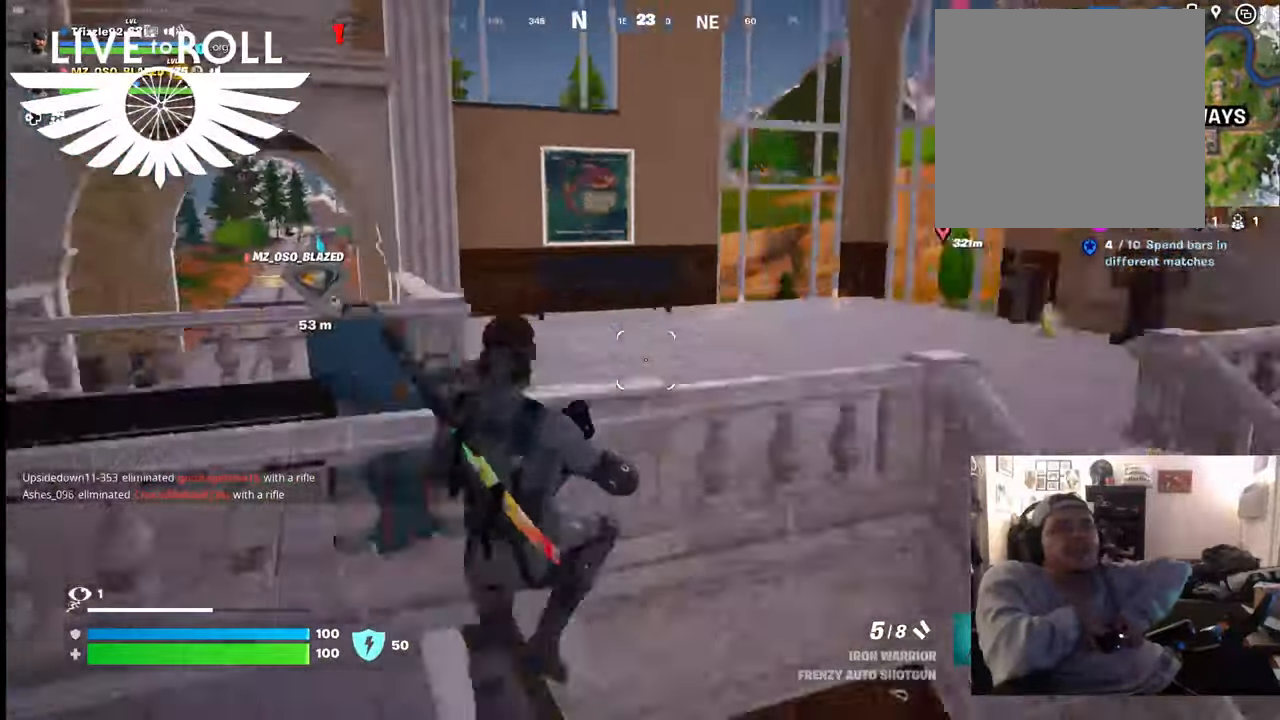
{"buttons": [], "left_stick": "up-left", "right_stick": "center", "events": [[34, "A", "down"], [200, "left_stick", "up-left"], [234, "A", "up"], [367, "A", "down"], [434, "A", "up"]]}
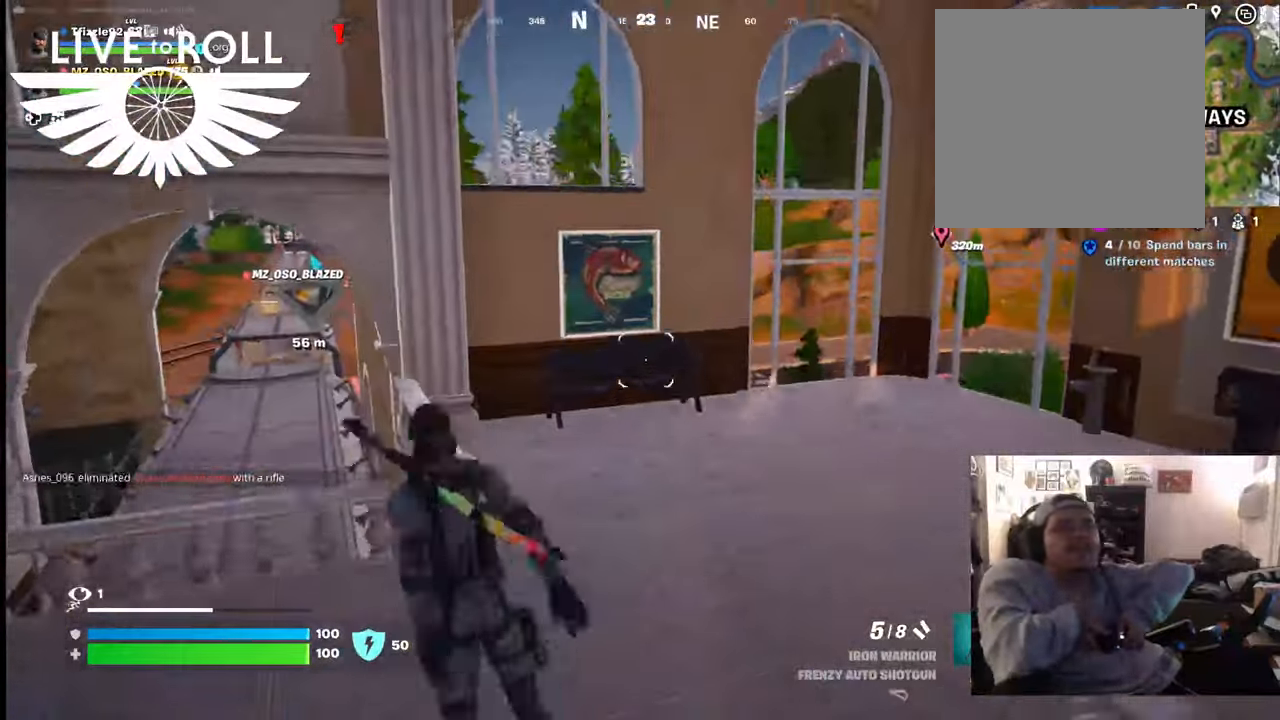
{"buttons": [], "left_stick": "up-left", "right_stick": "center", "events": [[100, "right_stick", "left"], [367, "right_stick", "center"]]}
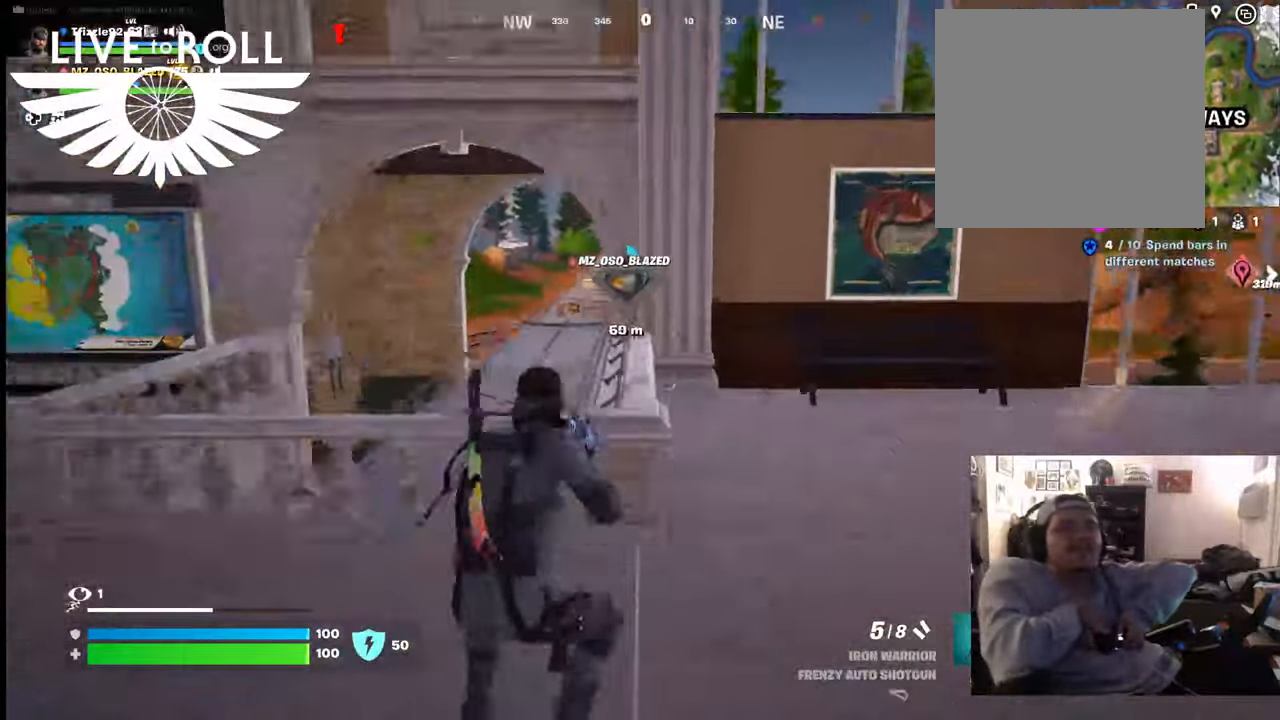
{"buttons": [], "left_stick": "up-left", "right_stick": "center", "events": [[367, "A", "down"], [500, "A", "up"]]}
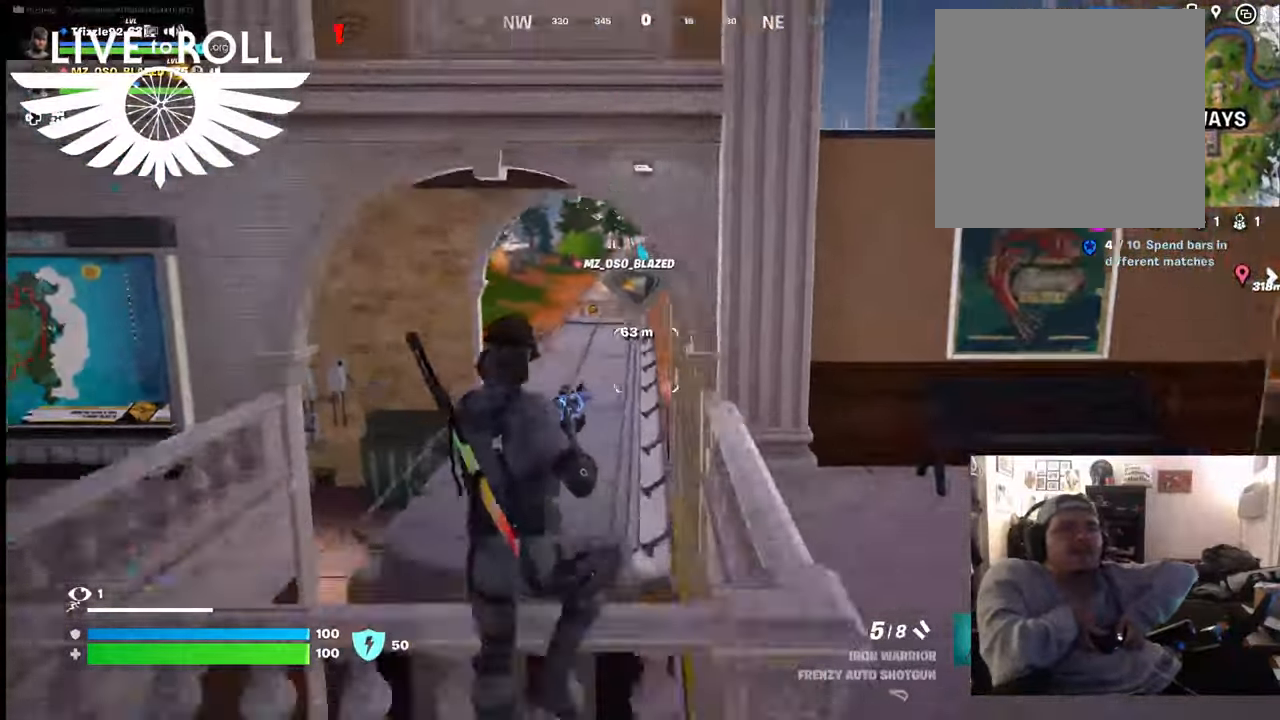
{"buttons": ["L3"], "left_stick": "up", "right_stick": "center", "events": [[34, "A", "down"], [134, "left_stick", "up"], [167, "A", "up"], [434, "L3", "down"]]}
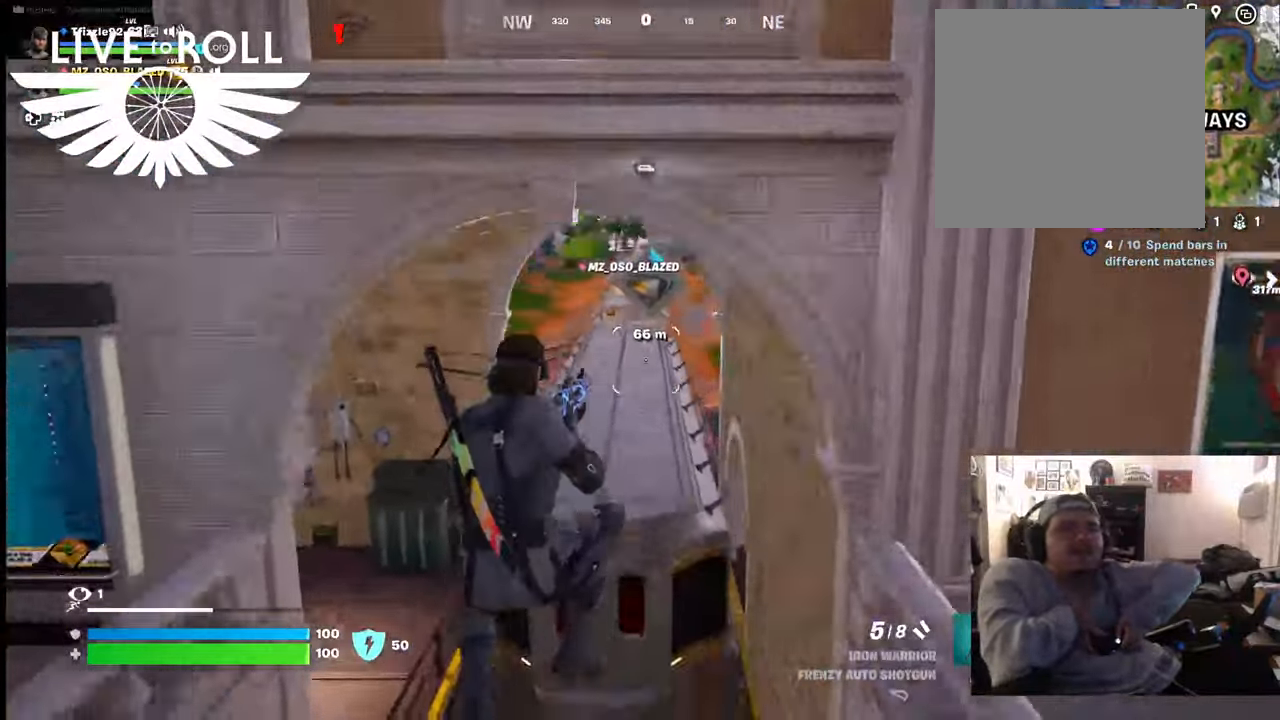
{"buttons": [], "left_stick": "up", "right_stick": "center", "events": [[167, "L3", "up"]]}
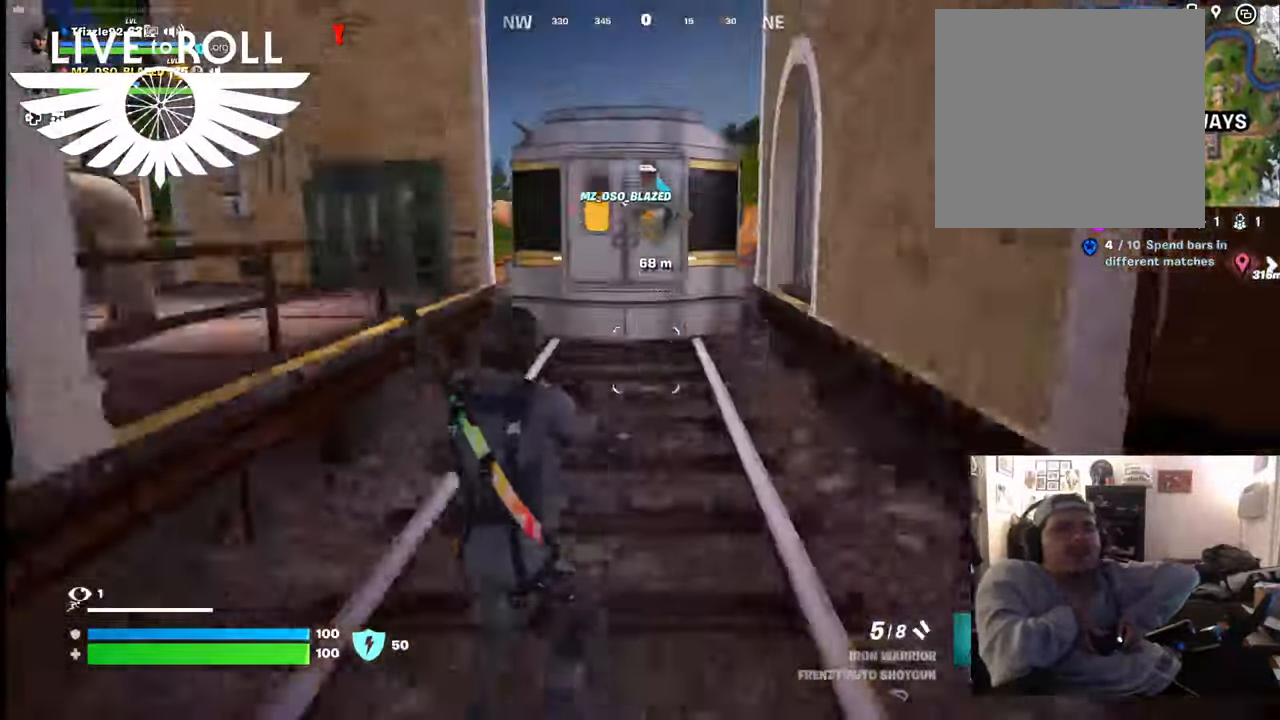
{"buttons": [], "left_stick": "up", "right_stick": "center", "events": [[100, "L3", "down"], [467, "L3", "up"]]}
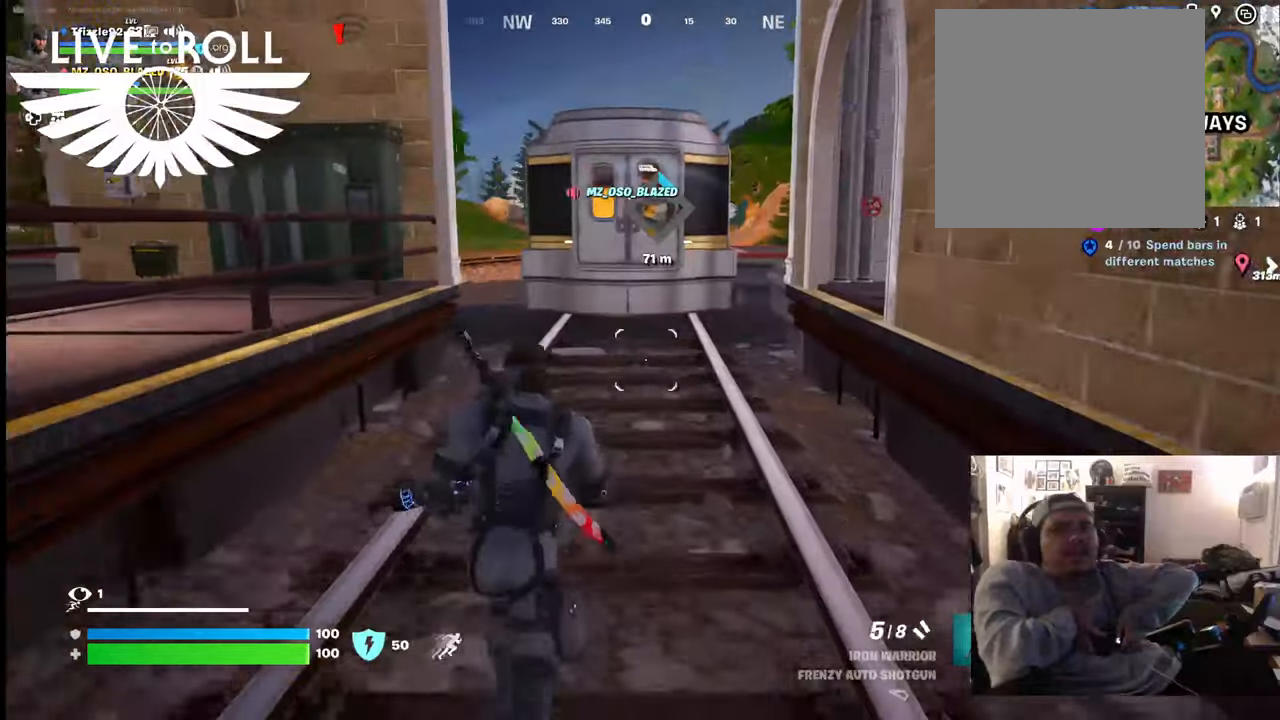
{"buttons": ["L3"], "left_stick": "up", "right_stick": "center", "events": [[400, "L3", "down"]]}
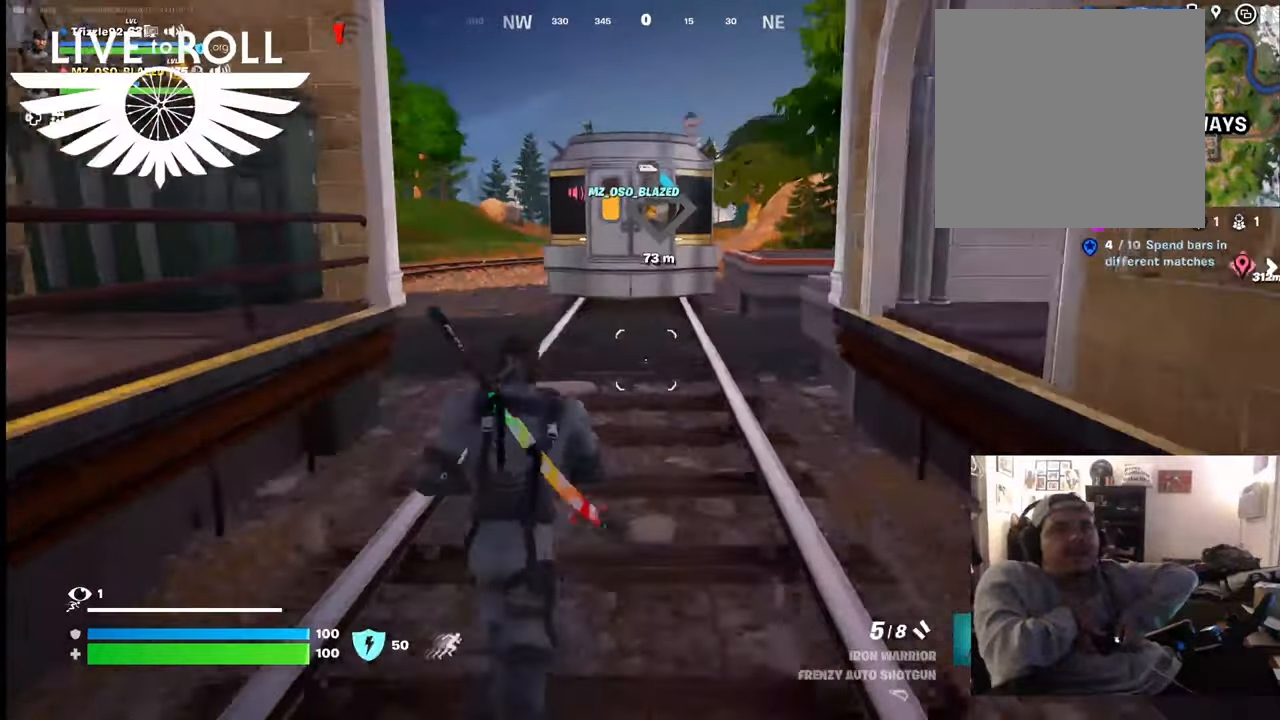
{"buttons": [], "left_stick": "up", "right_stick": "center", "events": [[234, "L3", "up"]]}
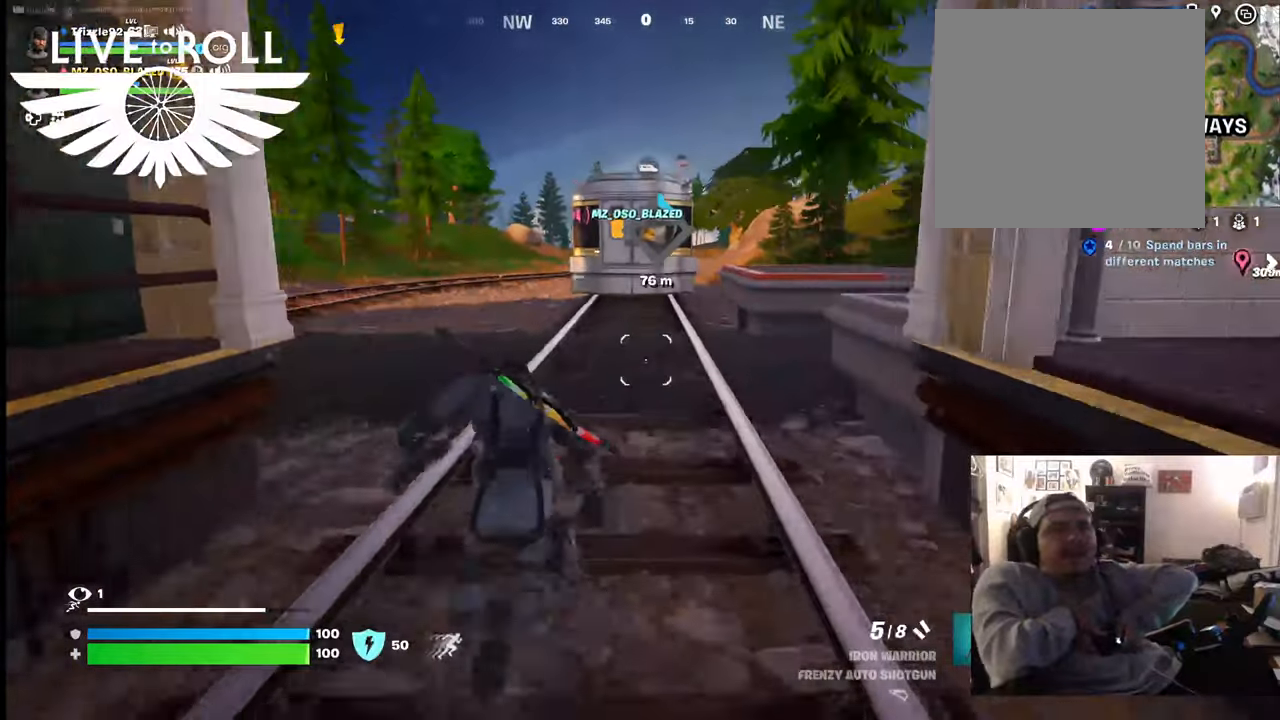
{"buttons": [], "left_stick": "up", "right_stick": "center", "events": []}
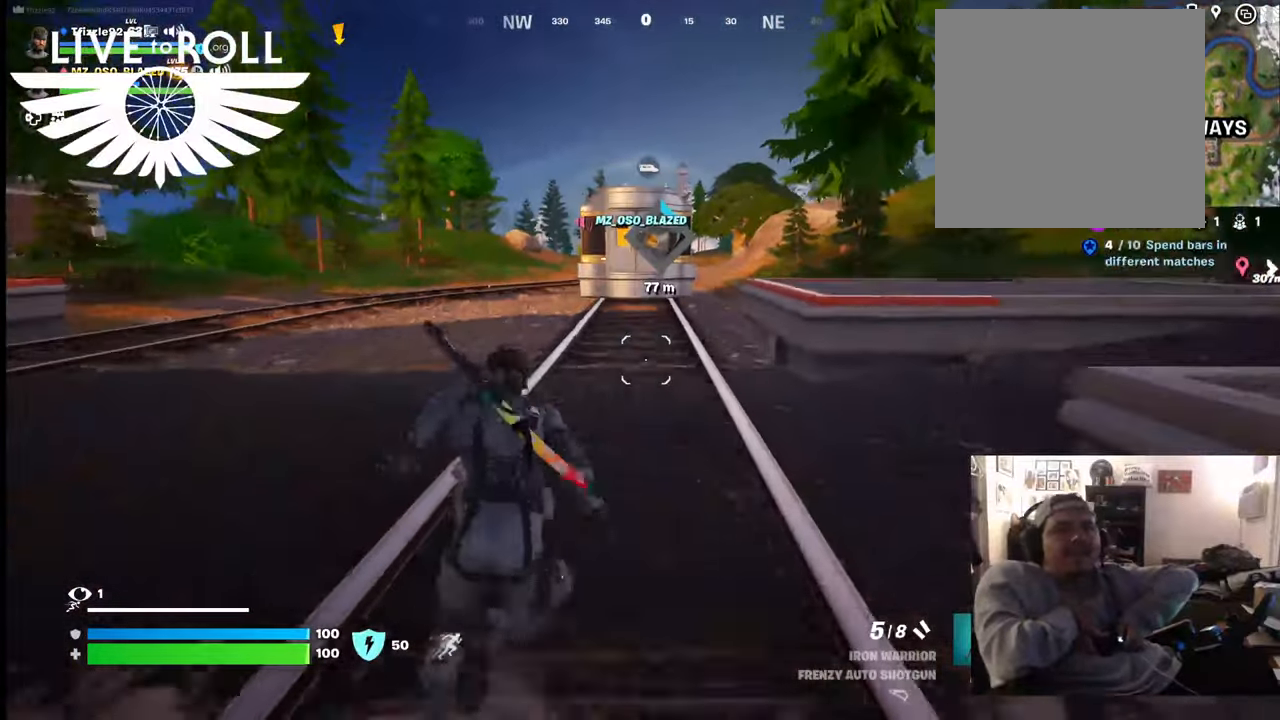
{"buttons": [], "left_stick": "up", "right_stick": "center", "events": []}
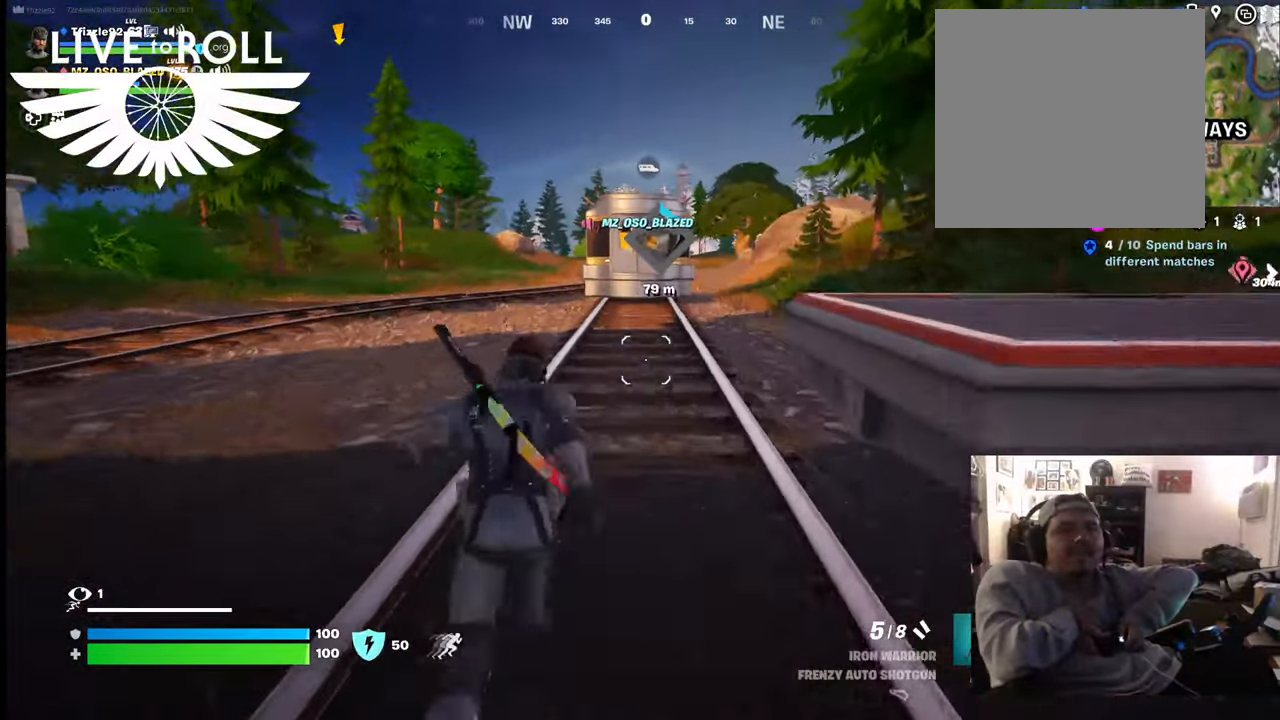
{"buttons": [], "left_stick": "up", "right_stick": "center", "events": []}
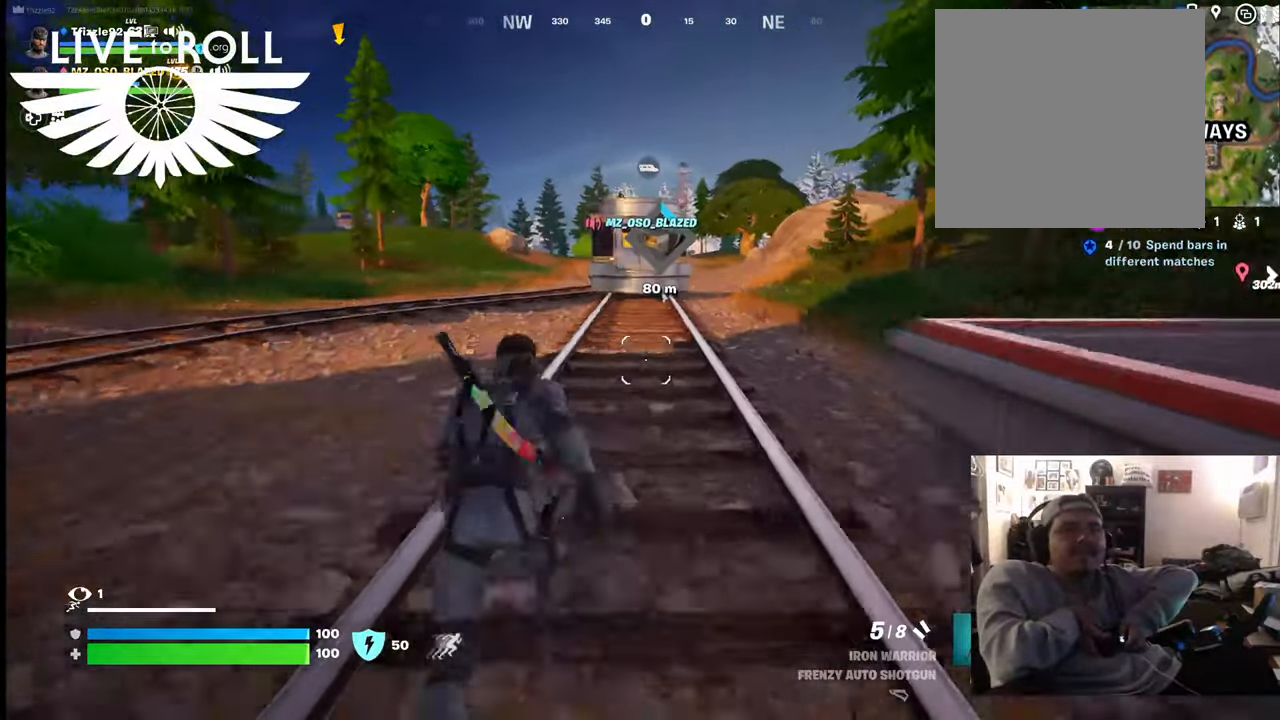
{"buttons": [], "left_stick": "up", "right_stick": "center", "events": []}
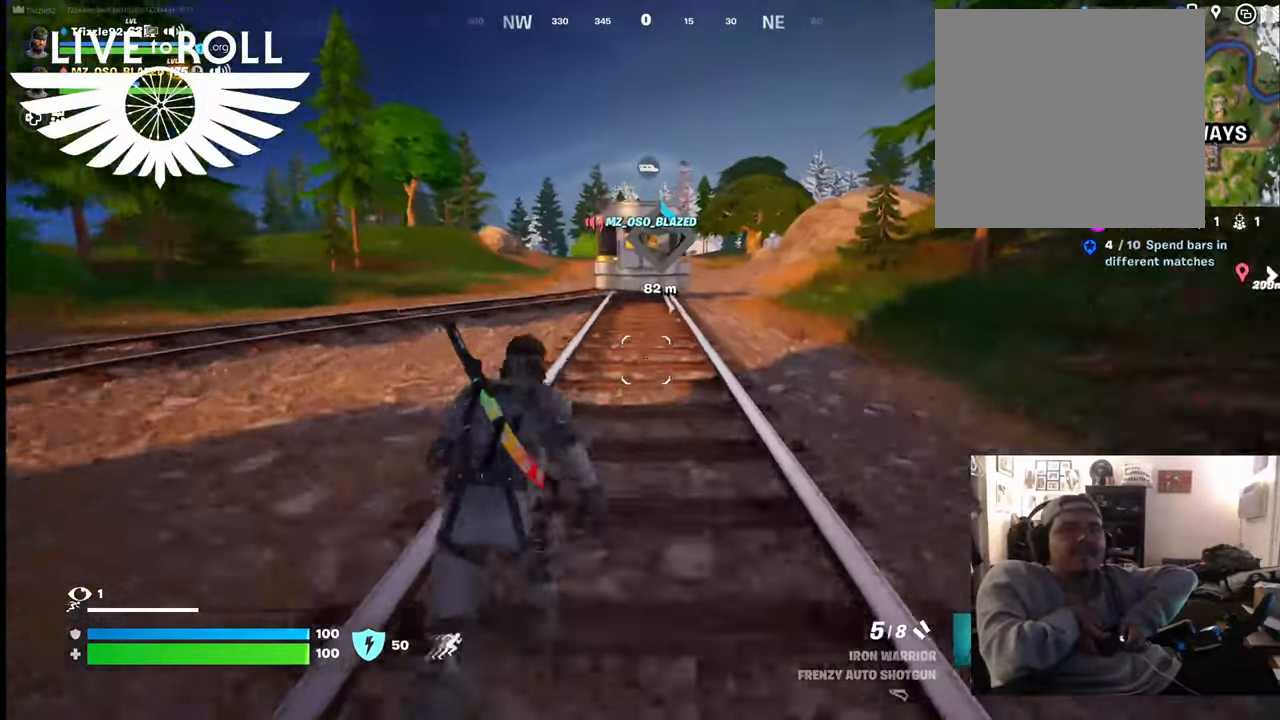
{"buttons": [], "left_stick": "up", "right_stick": "center", "events": []}
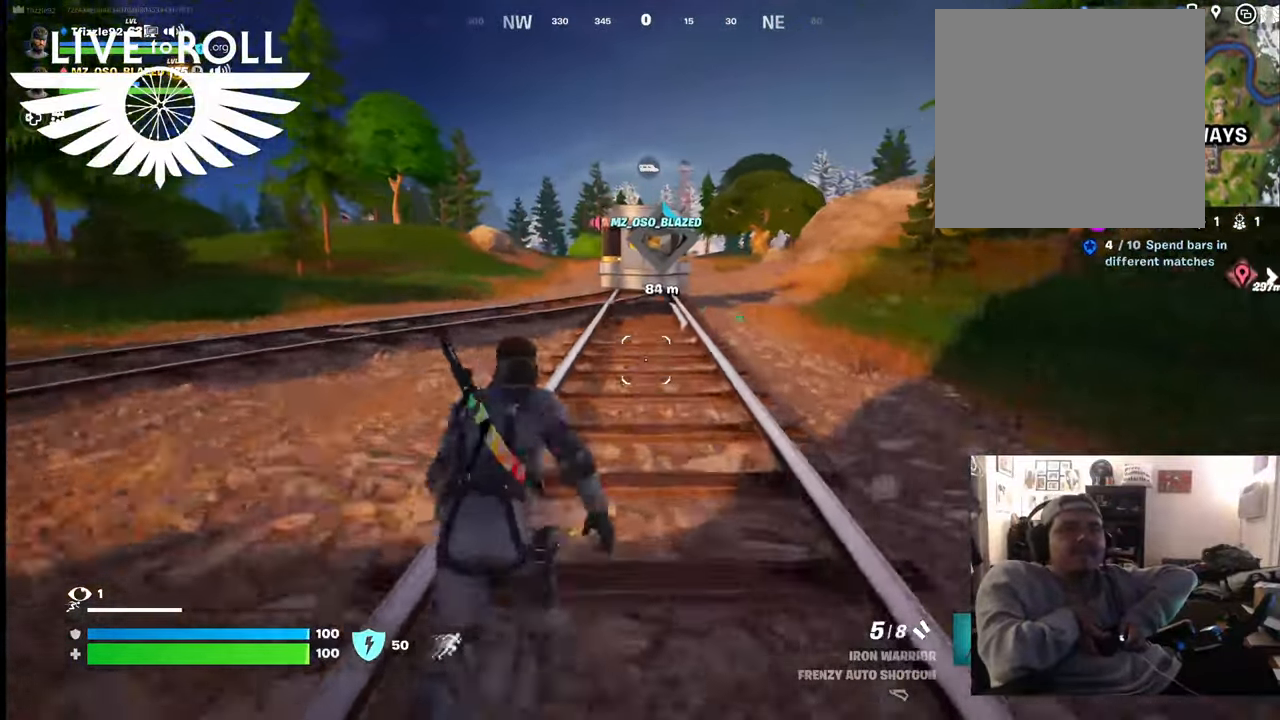
{"buttons": [], "left_stick": "up", "right_stick": "center", "events": []}
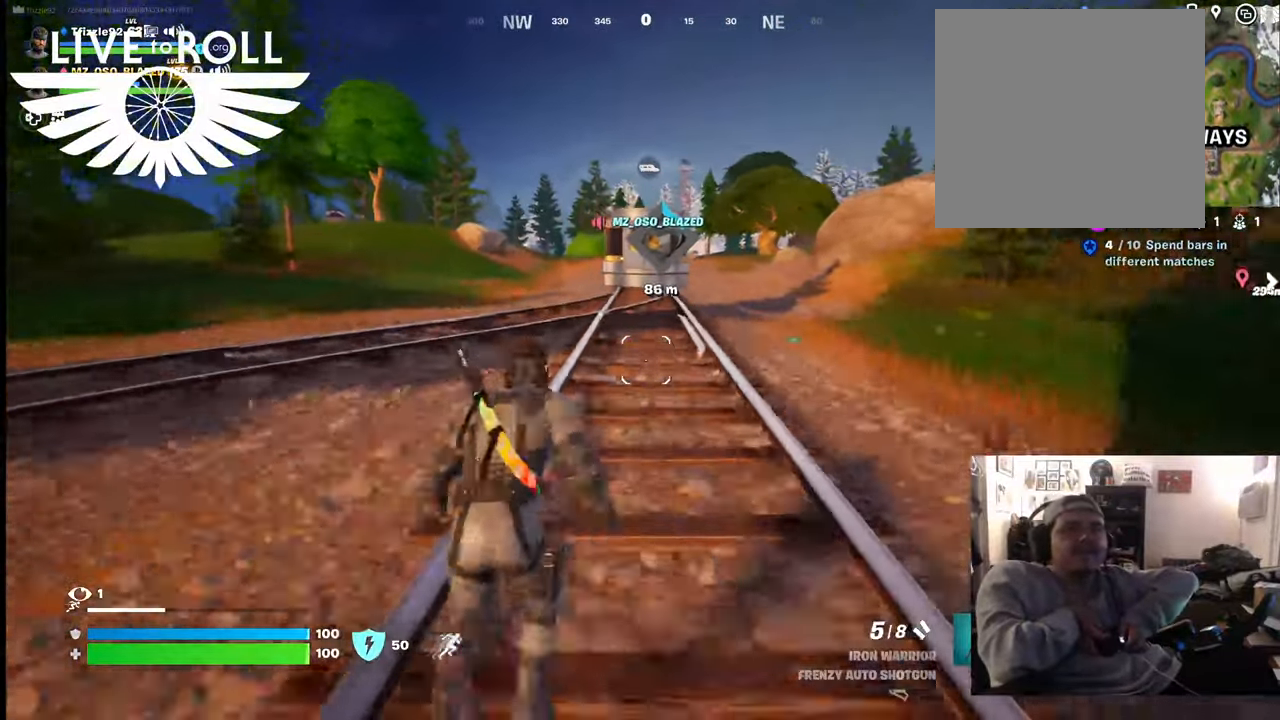
{"buttons": [], "left_stick": "up", "right_stick": "center", "events": []}
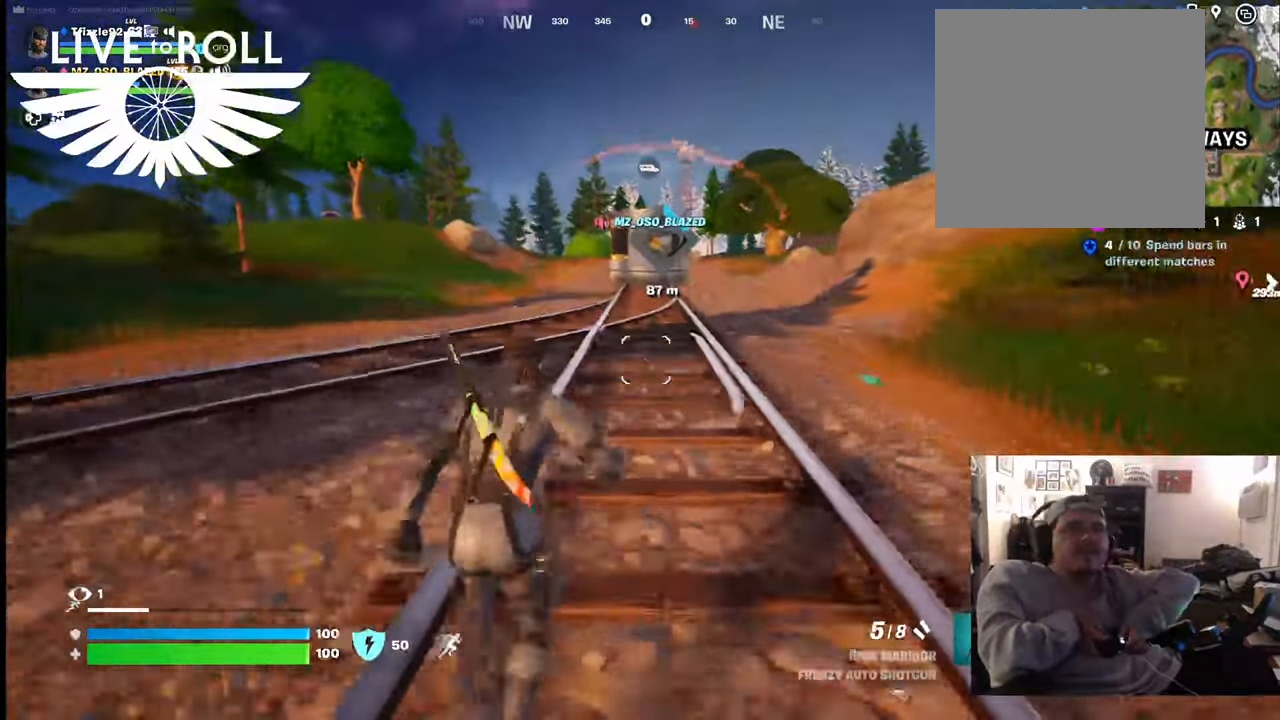
{"buttons": [], "left_stick": "up", "right_stick": "center", "events": []}
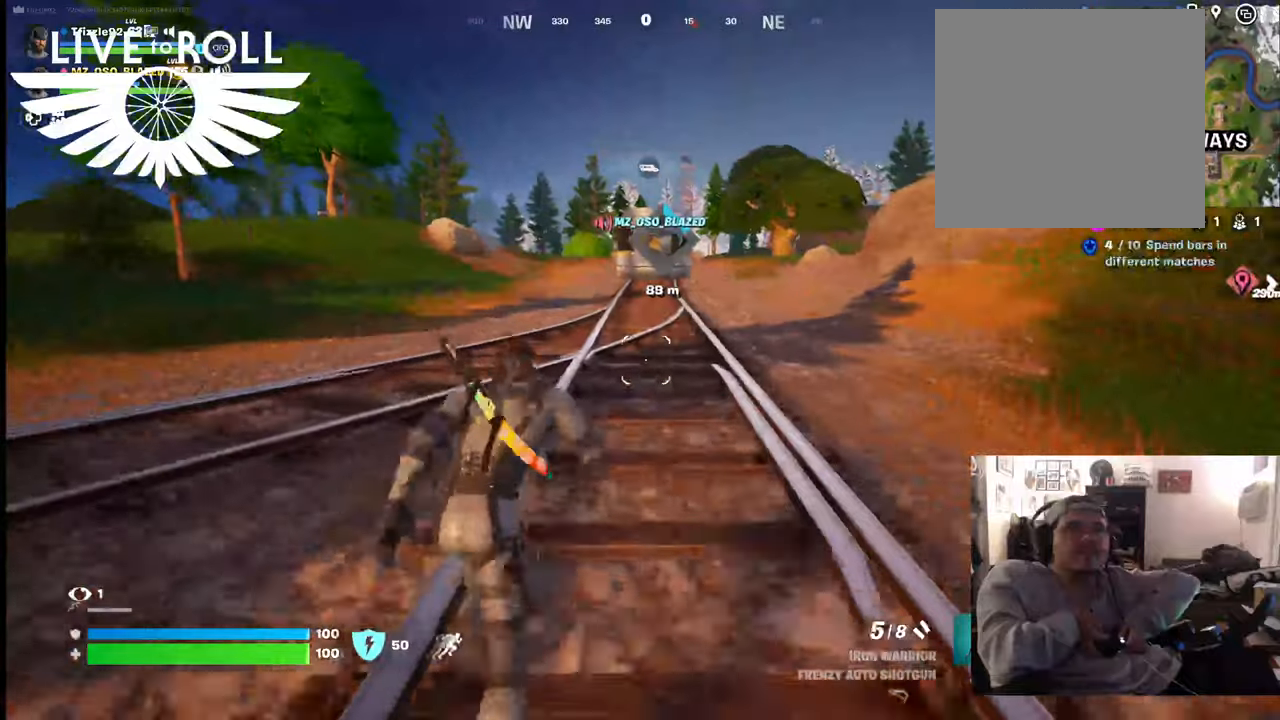
{"buttons": [], "left_stick": "up", "right_stick": "center", "events": []}
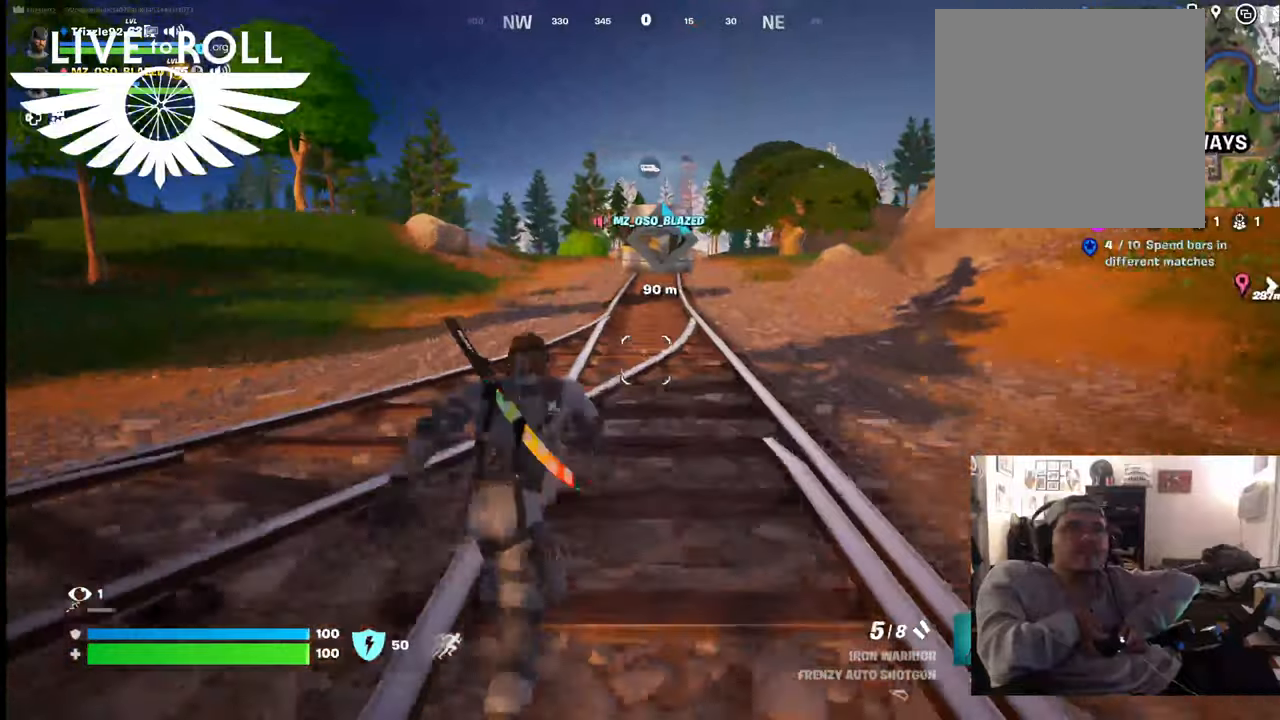
{"buttons": [], "left_stick": "up", "right_stick": "center", "events": []}
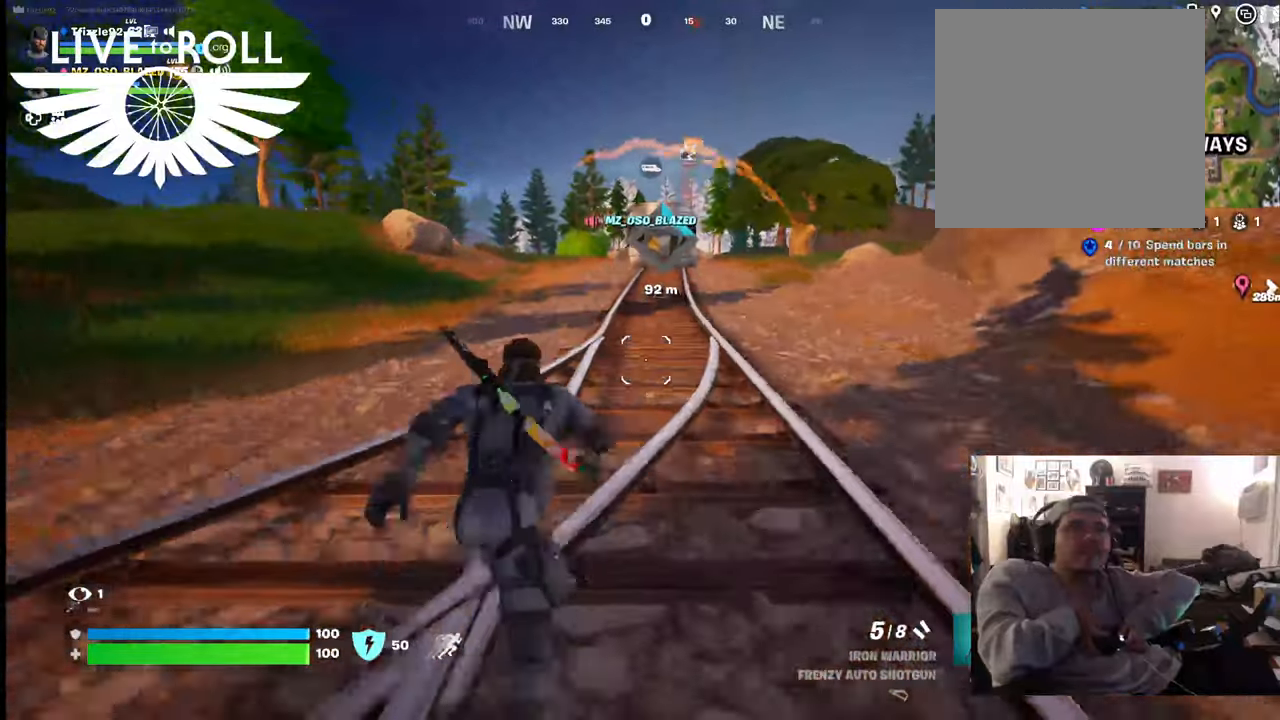
{"buttons": [], "left_stick": "up", "right_stick": "left", "events": [[500, "right_stick", "left"]]}
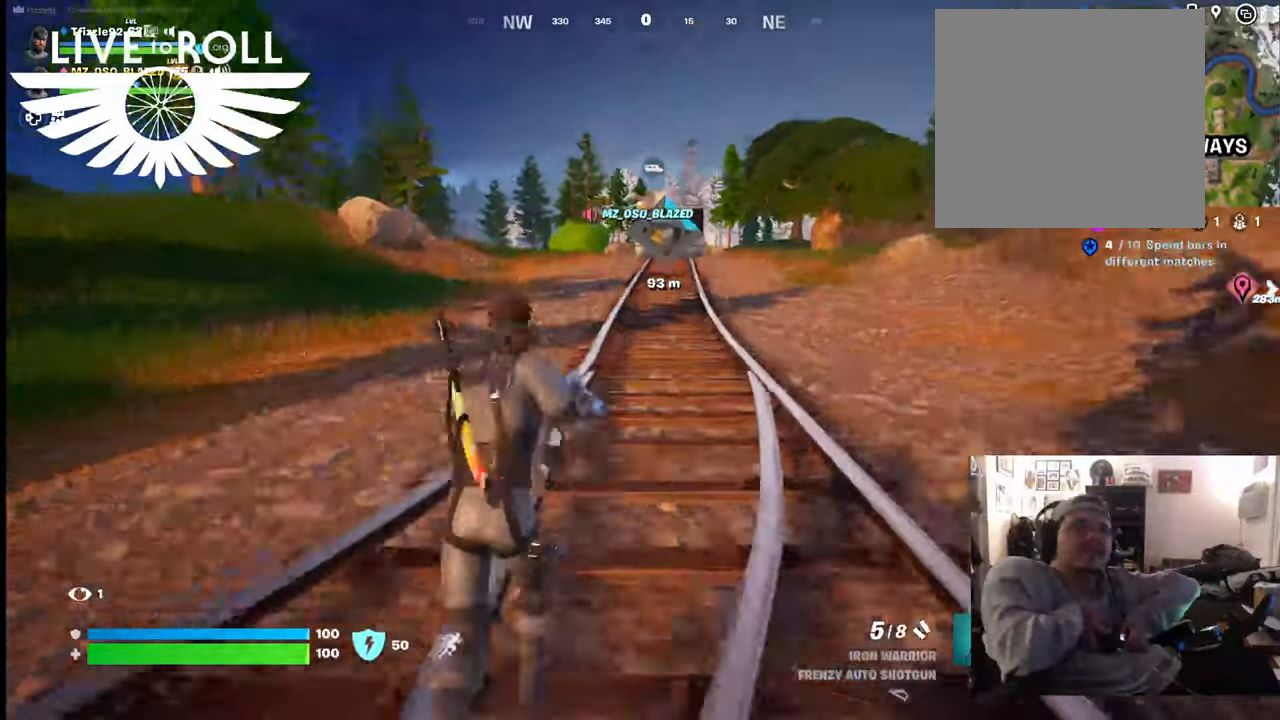
{"buttons": [], "left_stick": "up", "right_stick": "left", "events": []}
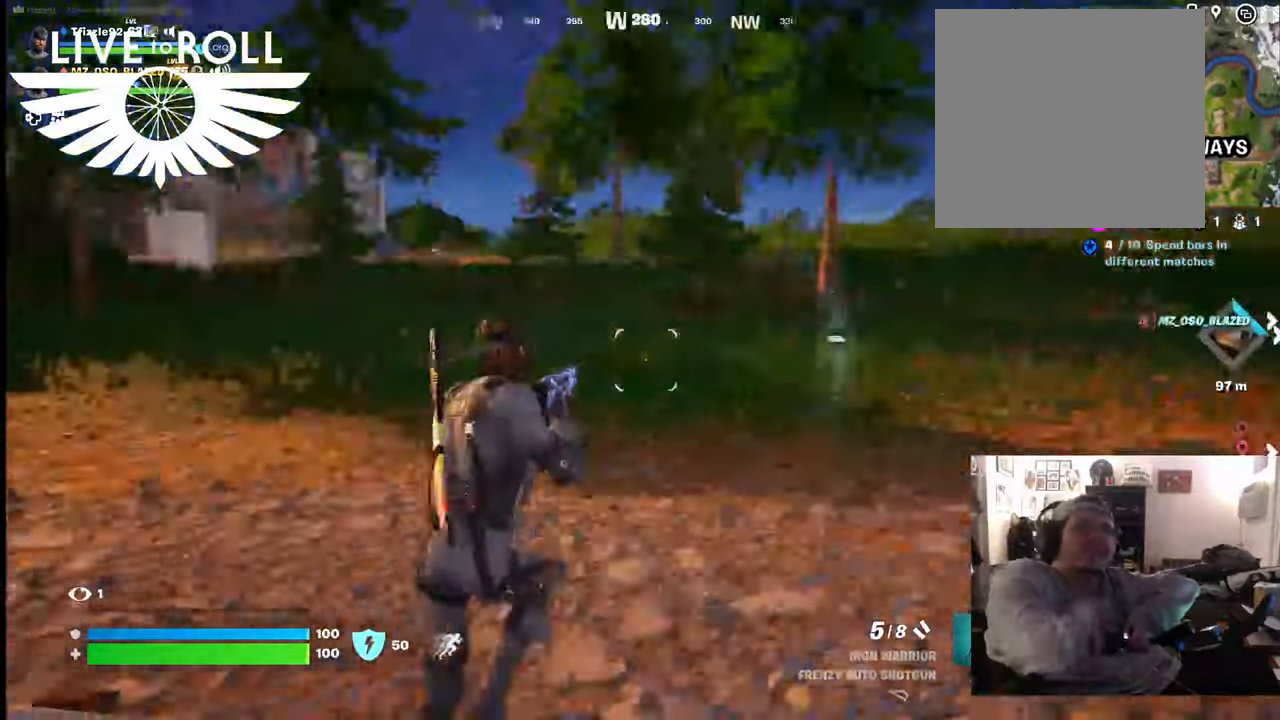
{"buttons": [], "left_stick": "up", "right_stick": "center", "events": [[467, "right_stick", "center"]]}
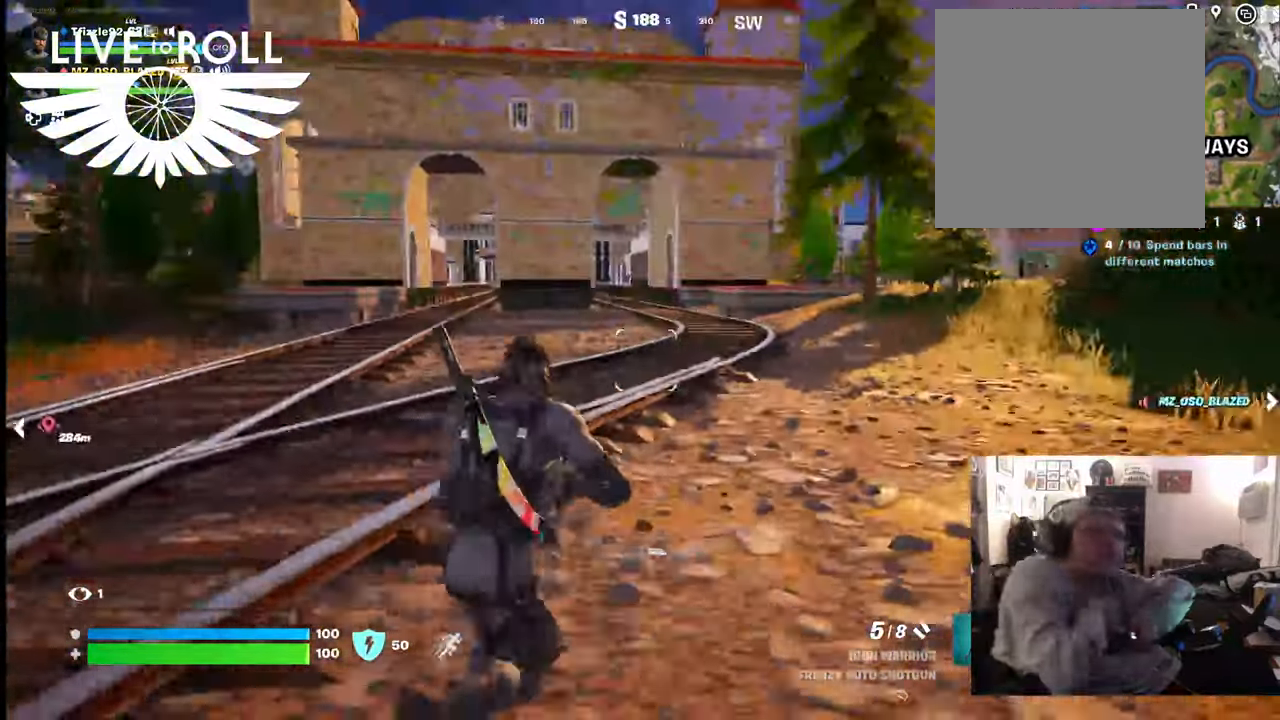
{"buttons": [], "left_stick": "center", "right_stick": "center", "events": [[67, "left_stick", "center"]]}
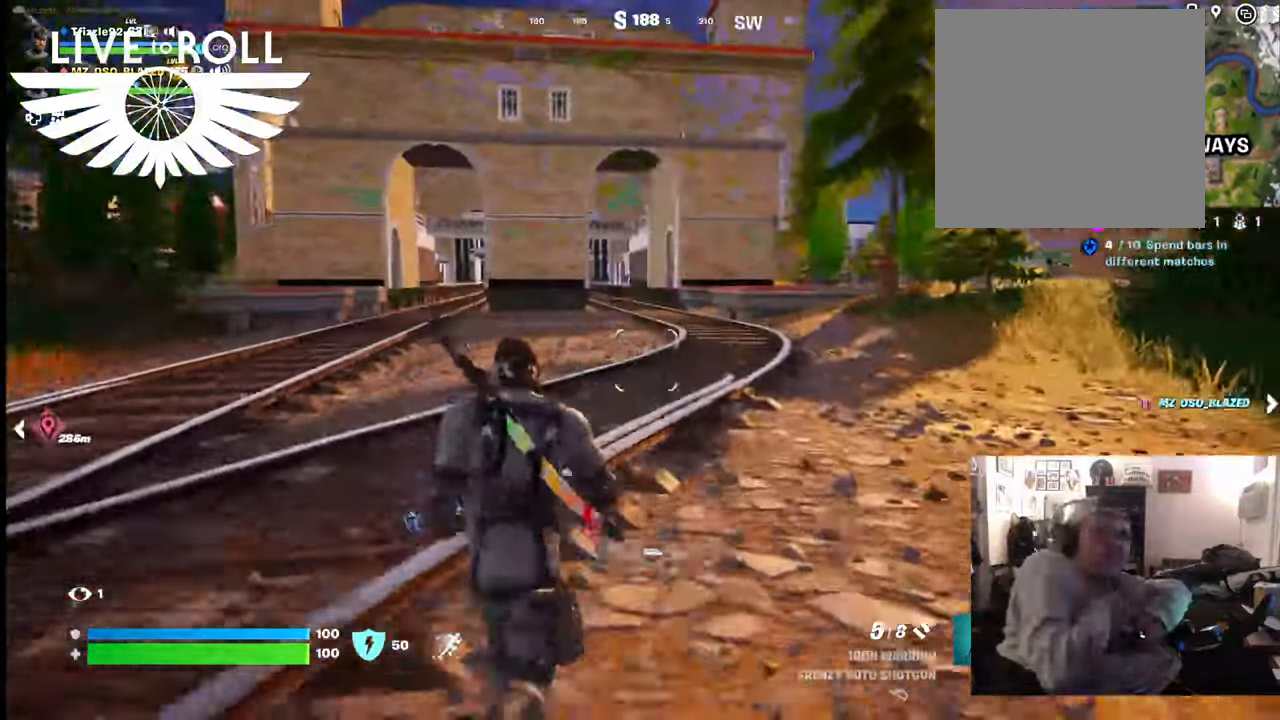
{"buttons": [], "left_stick": "up-right", "right_stick": "center", "events": [[434, "left_stick", "up-right"]]}
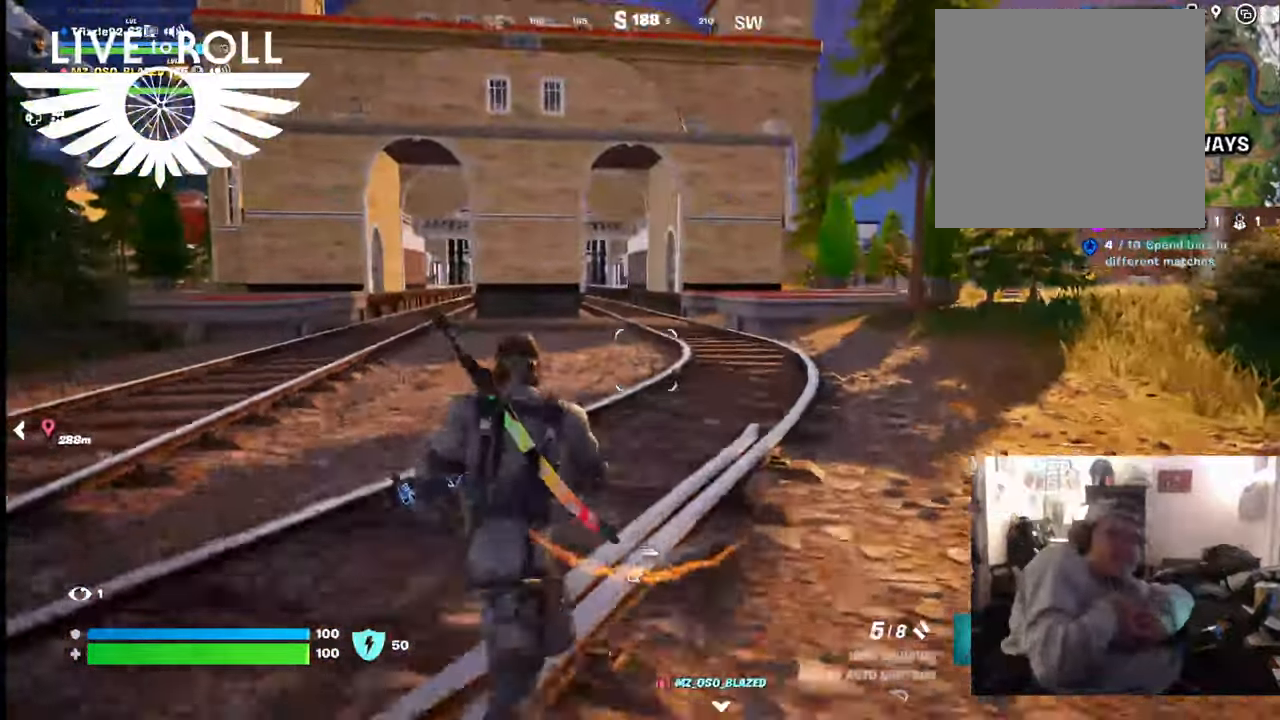
{"buttons": [], "left_stick": "up-right", "right_stick": "center", "events": []}
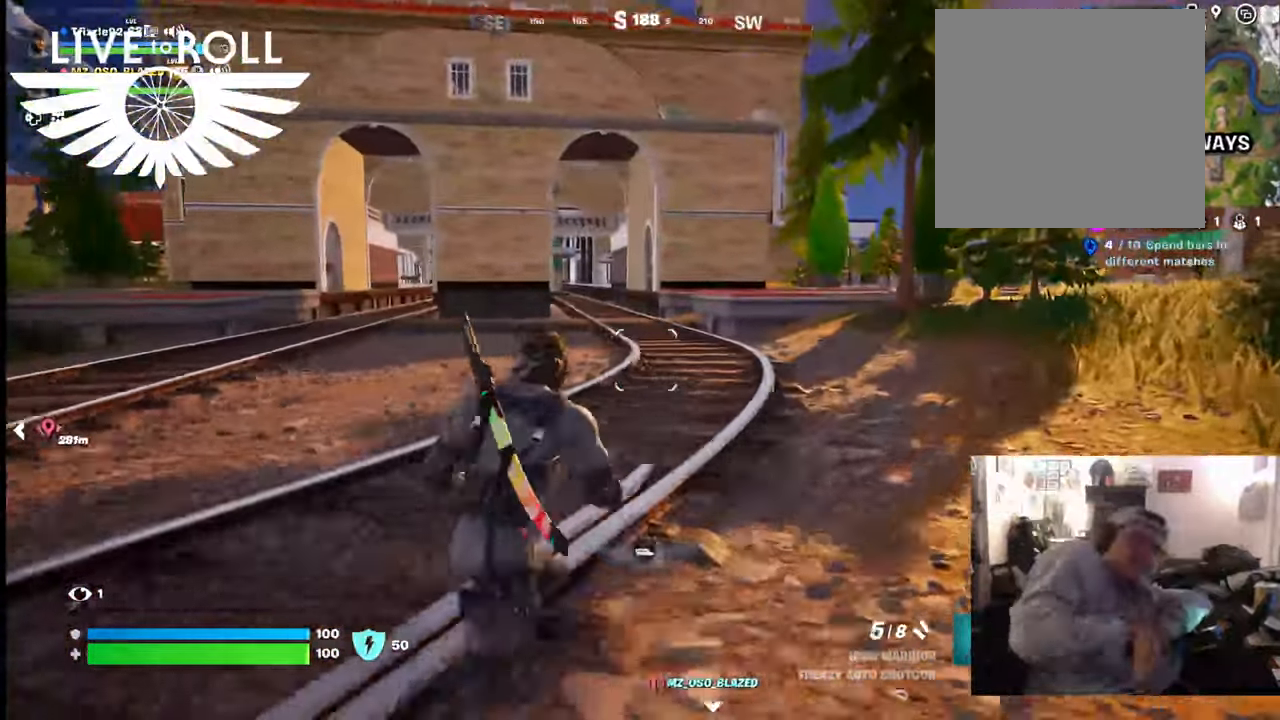
{"buttons": [], "left_stick": "up", "right_stick": "center", "events": [[67, "left_stick", "up"]]}
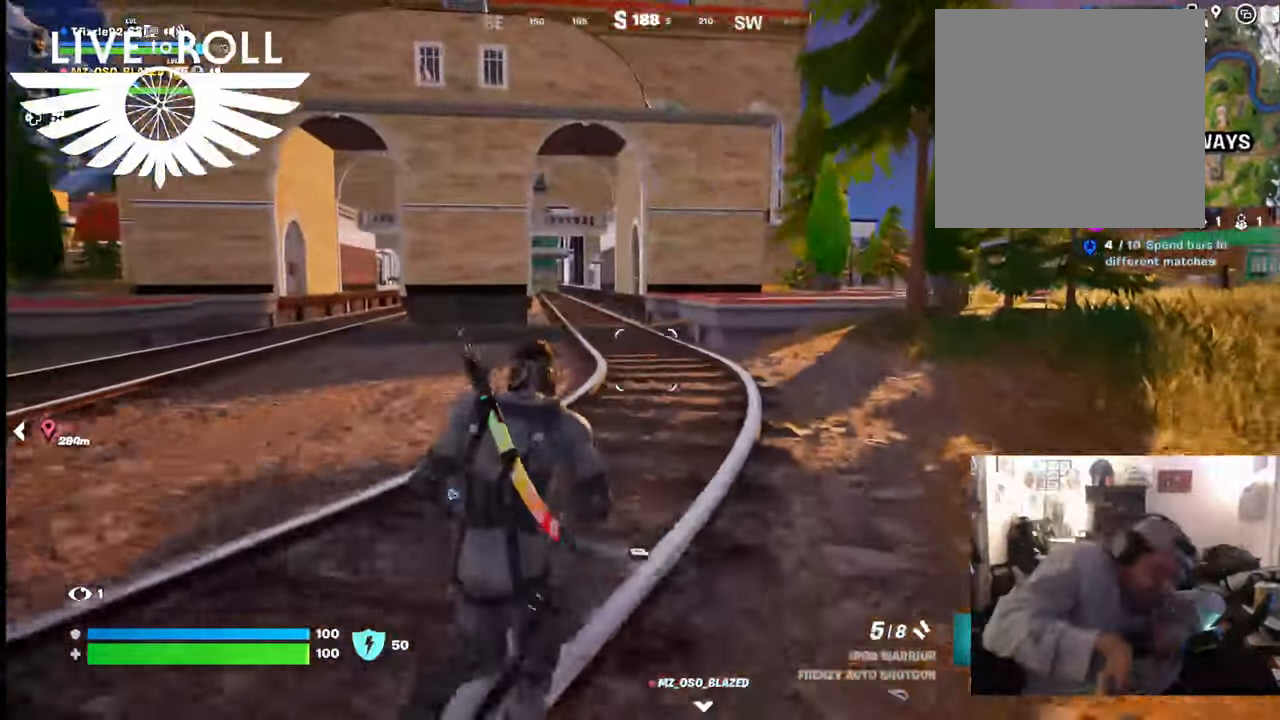
{"buttons": [], "left_stick": "center", "right_stick": "center", "events": [[234, "left_stick", "center"]]}